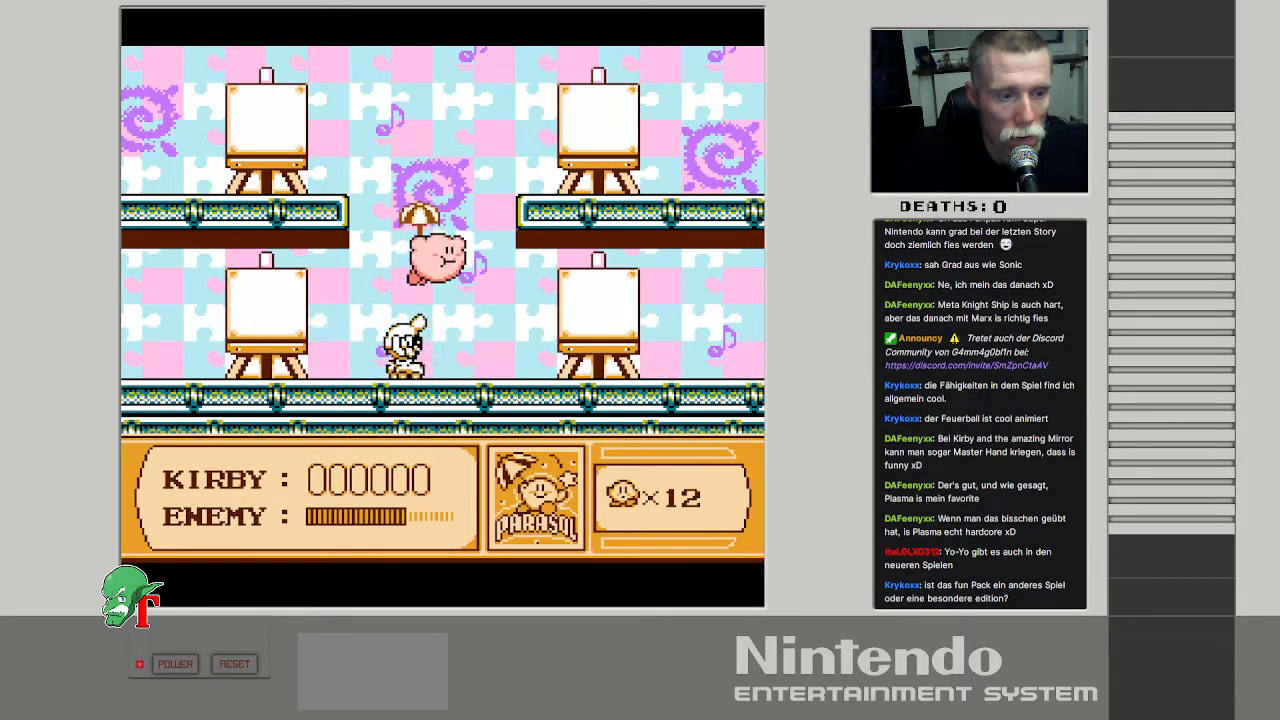
Gameplay with a controller (Nintendo layout); each line is a JSON object with the inputs held at the frame after it. "events" lists button and stick changes between this image and that frame as [ms after this image, input, new state], when the widget could be followed in between. Not read: L3 R3.
{"buttons": ["DPAD_DOWN"], "events": [[33, "DPAD_UP", "down"], [67, "DPAD_UP", "up"], [133, "B", "down"], [233, "B", "up"], [317, "DPAD_RIGHT", "down"], [400, "DPAD_DOWN", "down"], [450, "DPAD_RIGHT", "up"]]}
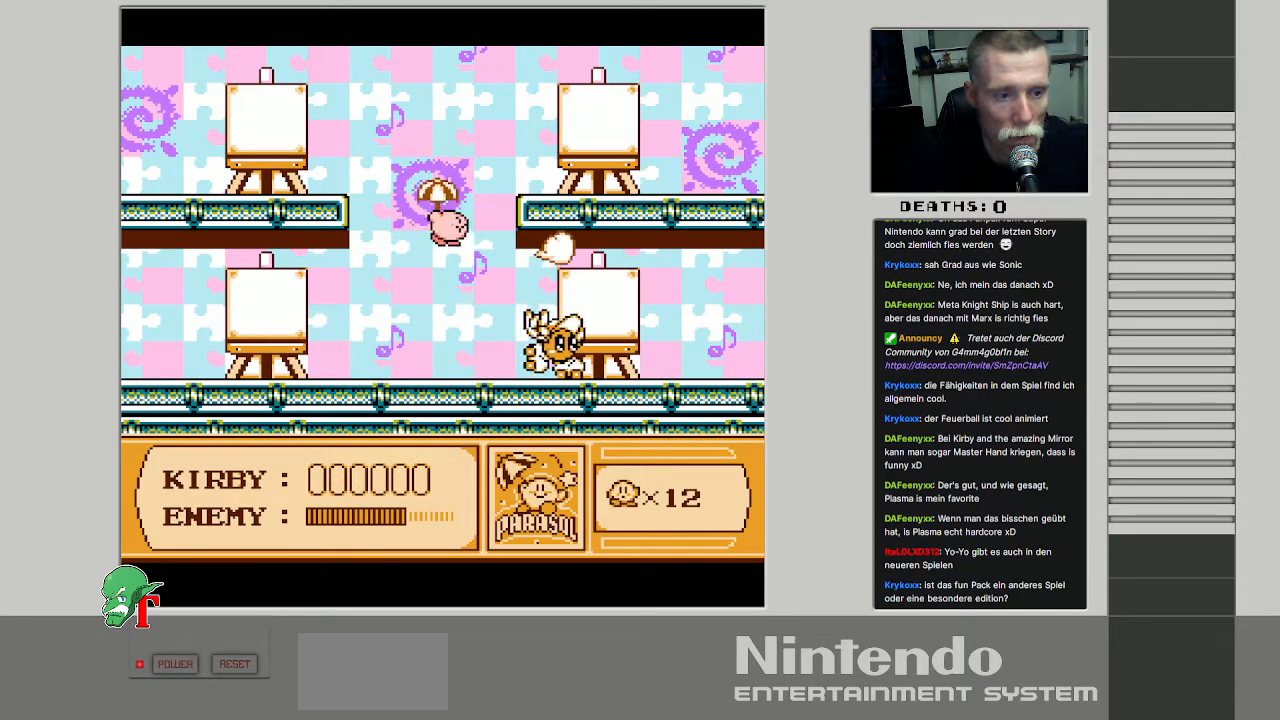
{"buttons": ["DPAD_RIGHT"], "events": [[100, "DPAD_DOWN", "up"], [133, "DPAD_RIGHT", "down"], [200, "DPAD_RIGHT", "up"], [233, "DPAD_DOWN", "down"], [400, "DPAD_RIGHT", "down"], [433, "DPAD_DOWN", "up"]]}
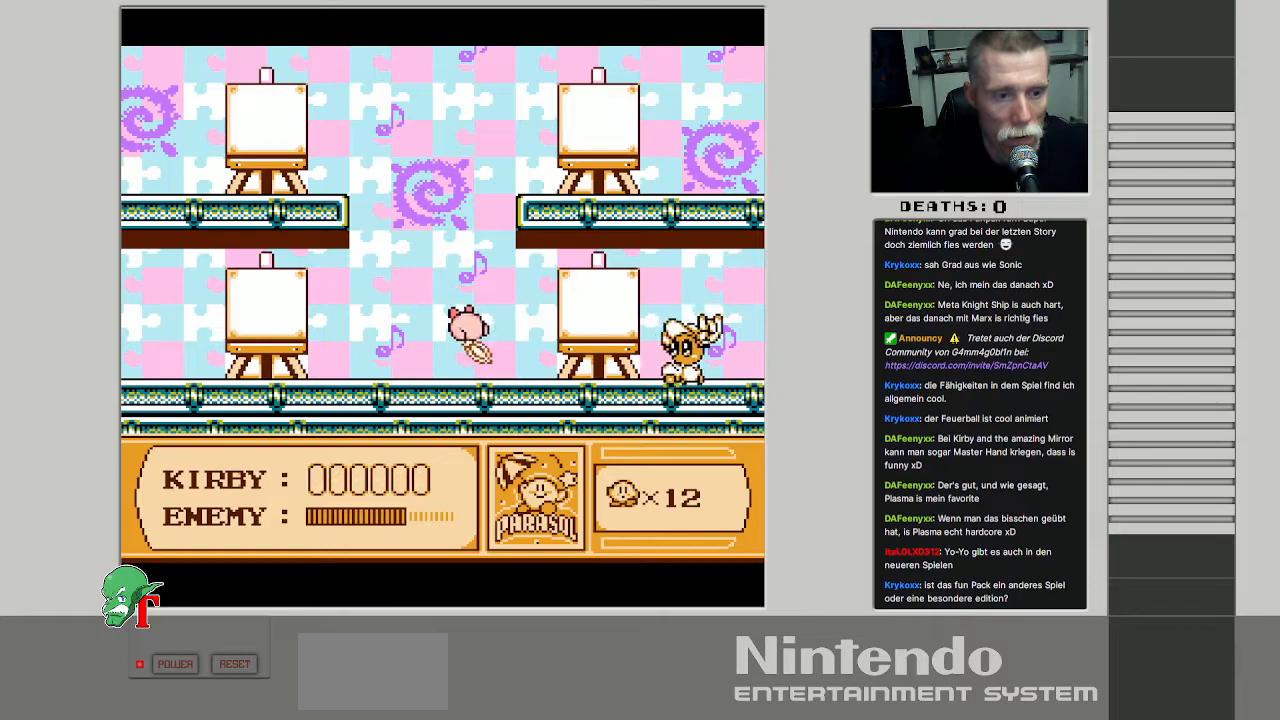
{"buttons": [], "events": [[100, "DPAD_RIGHT", "up"], [250, "DPAD_RIGHT", "down"], [367, "DPAD_RIGHT", "up"]]}
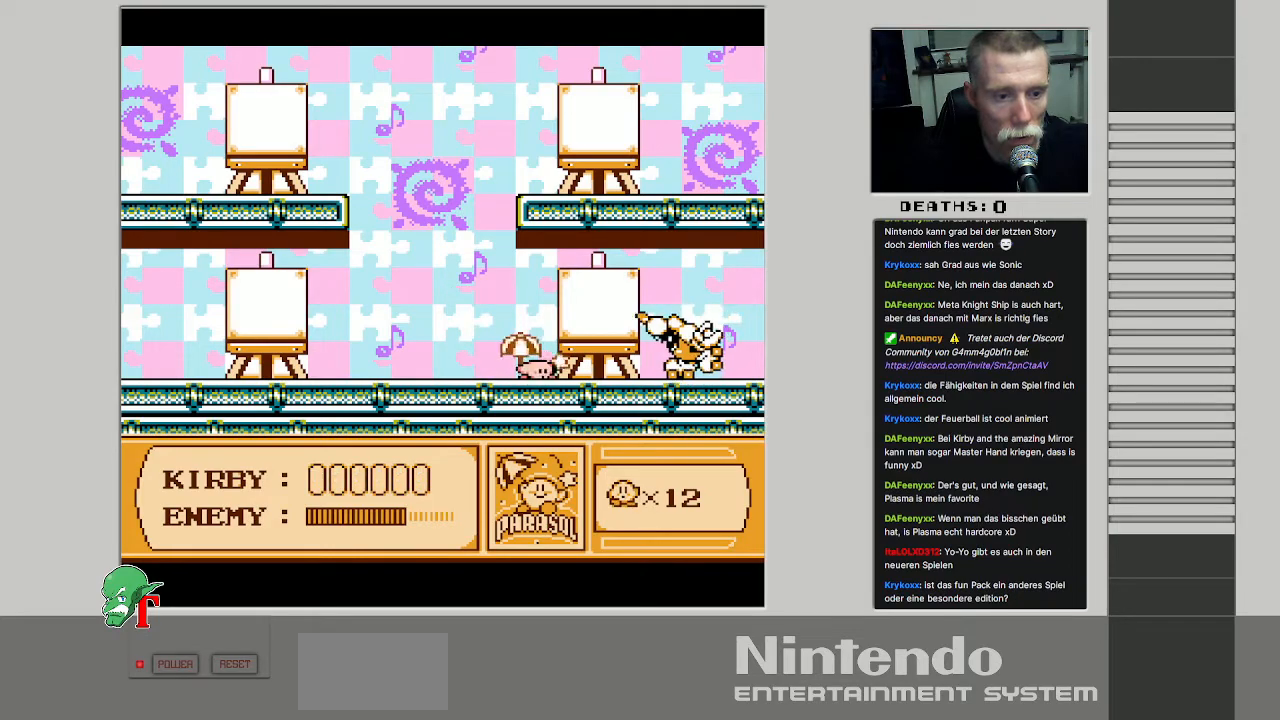
{"buttons": ["DPAD_RIGHT"], "events": [[200, "B", "down"], [367, "B", "up"], [367, "DPAD_RIGHT", "down"]]}
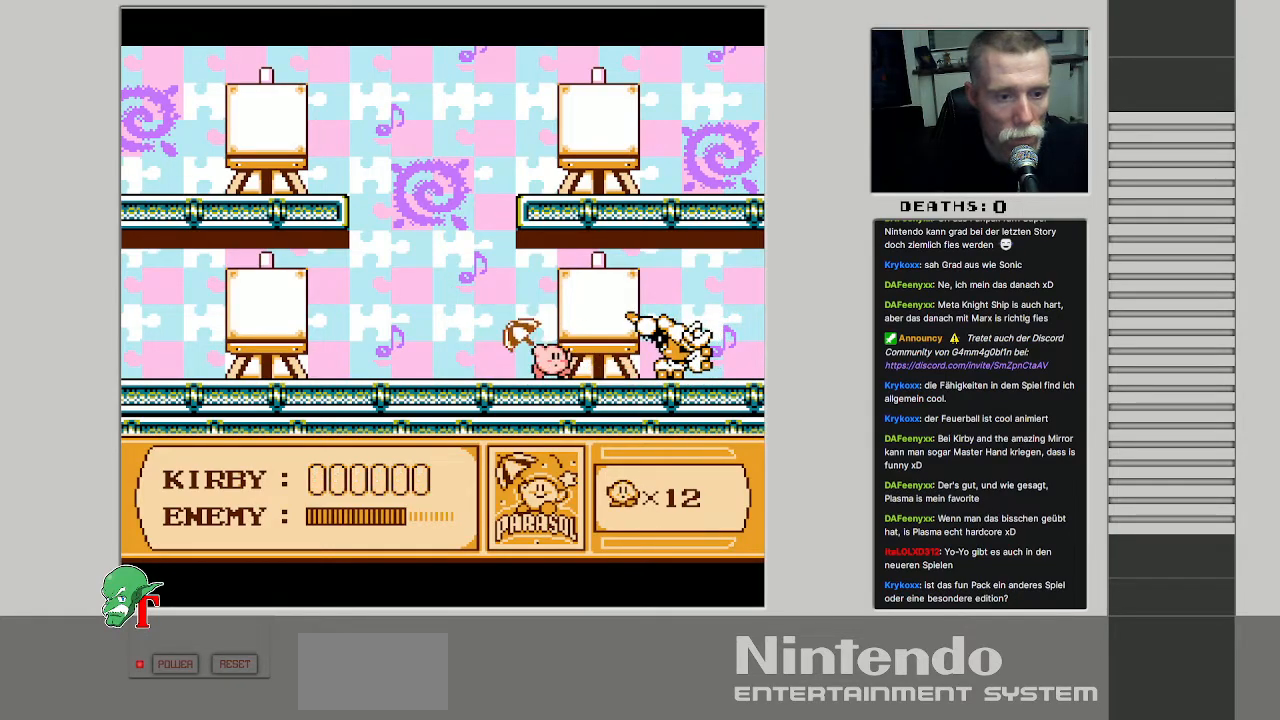
{"buttons": [], "events": [[67, "DPAD_RIGHT", "up"], [217, "DPAD_RIGHT", "down"], [317, "DPAD_RIGHT", "up"], [350, "B", "down"], [483, "B", "up"]]}
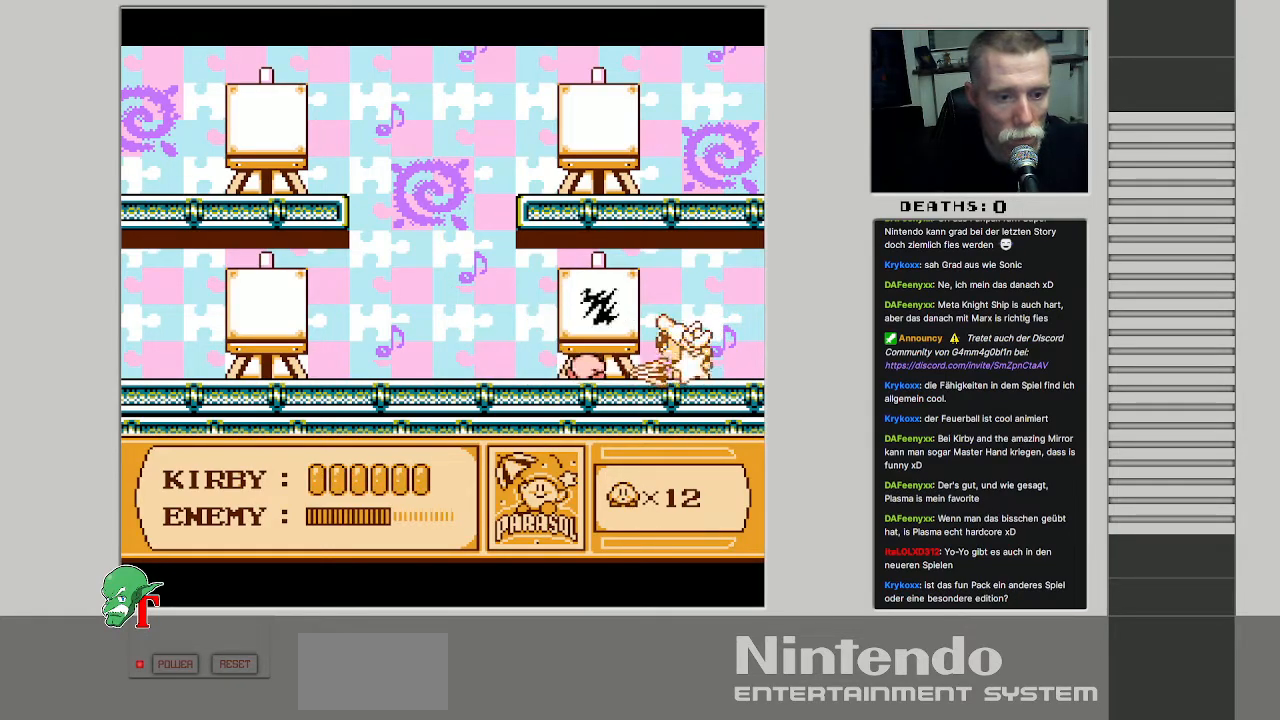
{"buttons": ["B"], "events": [[50, "B", "down"], [133, "B", "up"], [183, "B", "down"], [283, "B", "up"], [333, "B", "down"], [433, "B", "up"], [500, "B", "down"]]}
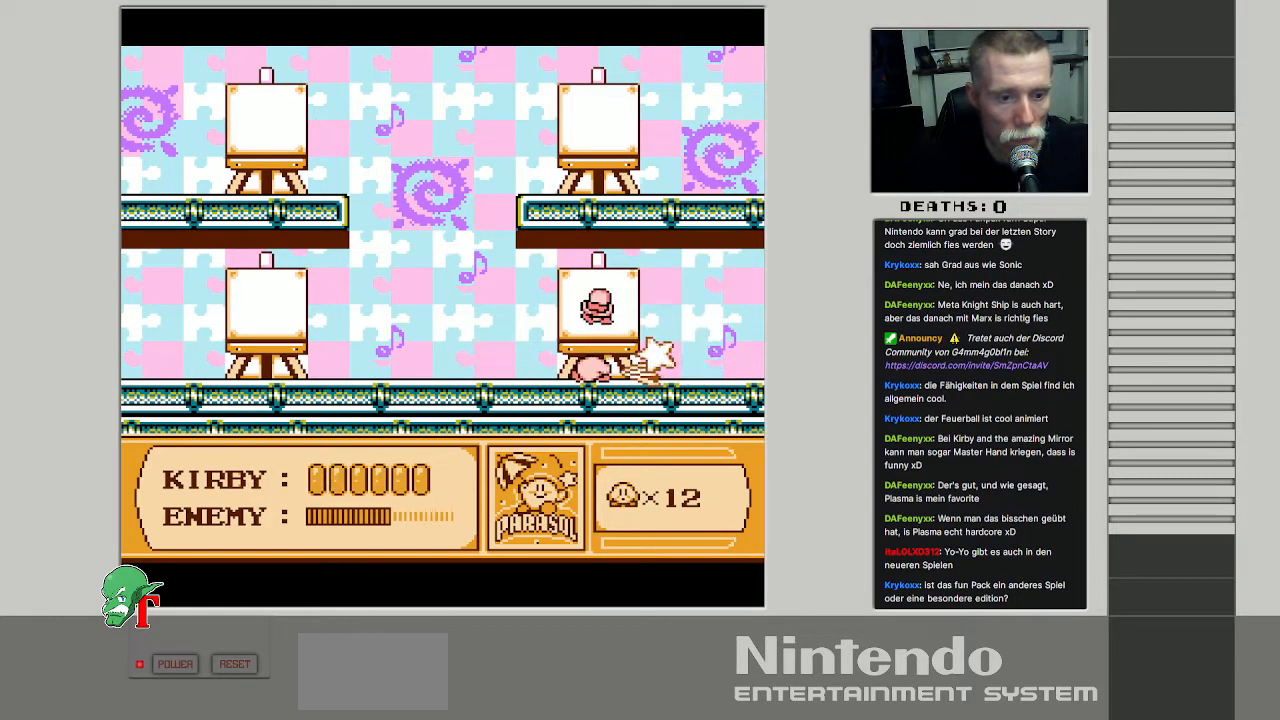
{"buttons": ["B"], "events": [[83, "B", "up"], [150, "B", "down"], [233, "B", "up"], [300, "B", "down"], [400, "B", "up"], [483, "B", "down"]]}
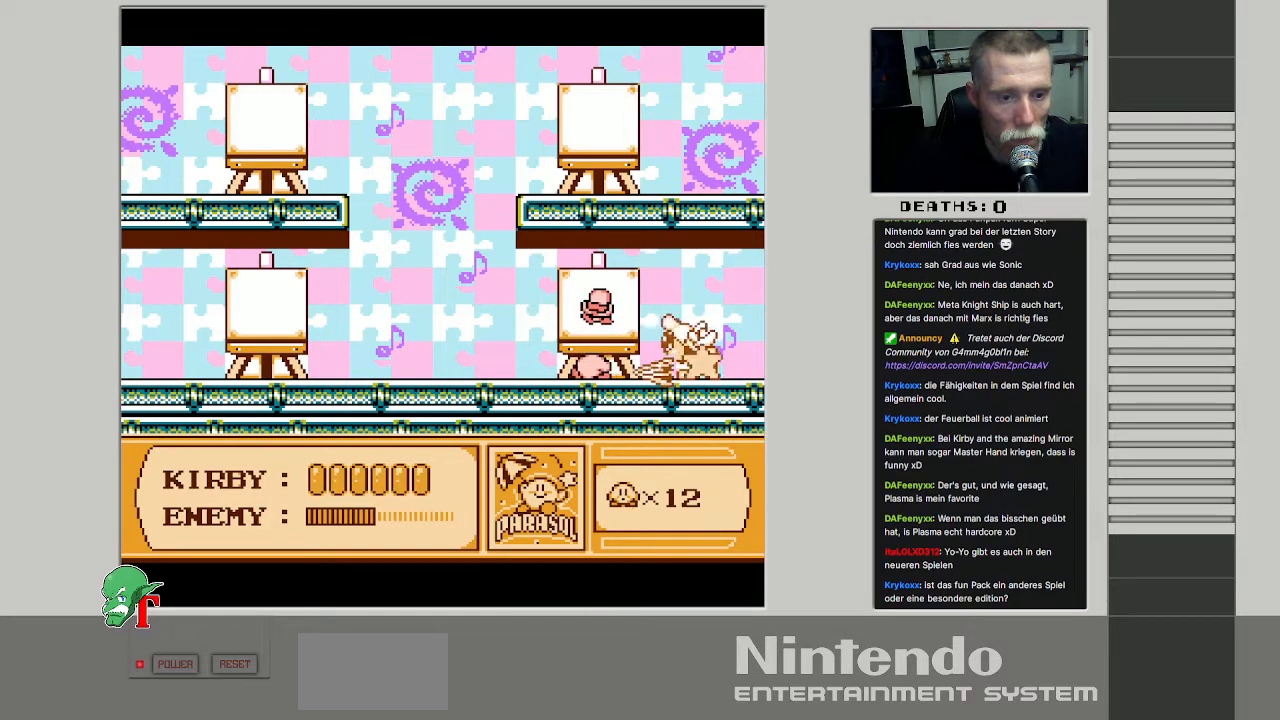
{"buttons": [], "events": [[83, "B", "up"], [200, "B", "down"], [250, "B", "up"]]}
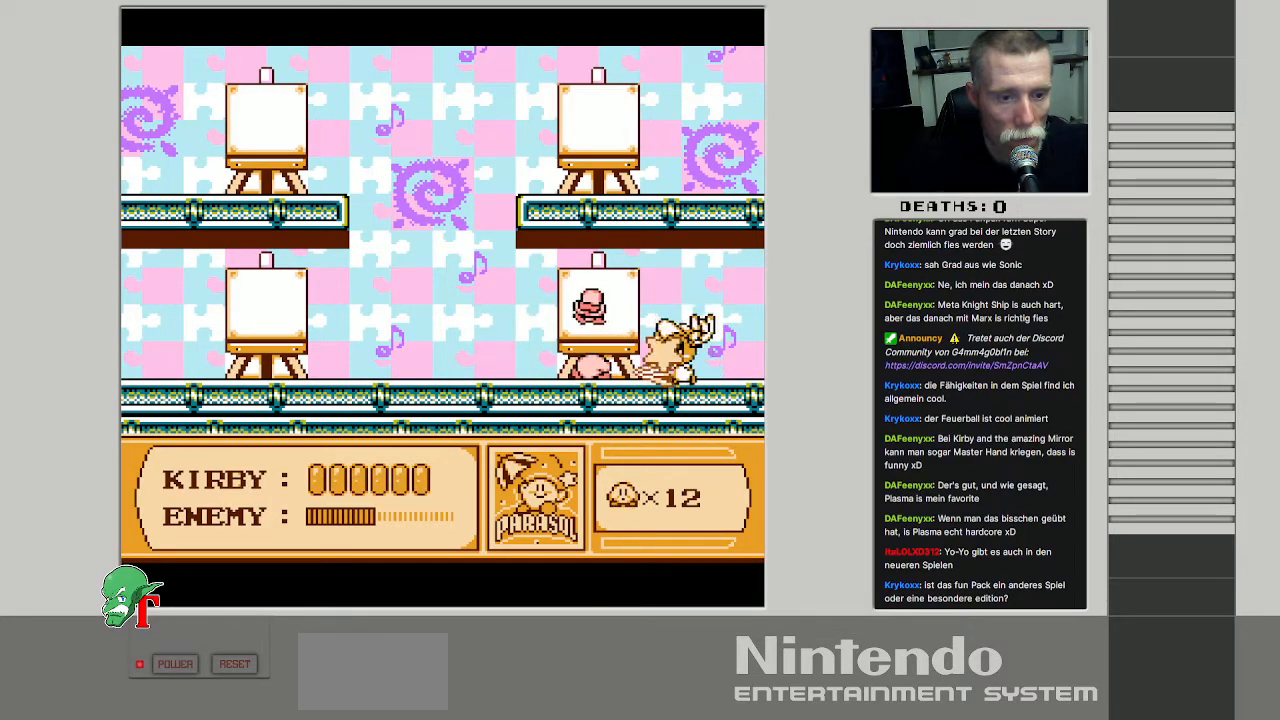
{"buttons": ["DPAD_LEFT"], "events": [[450, "DPAD_LEFT", "down"]]}
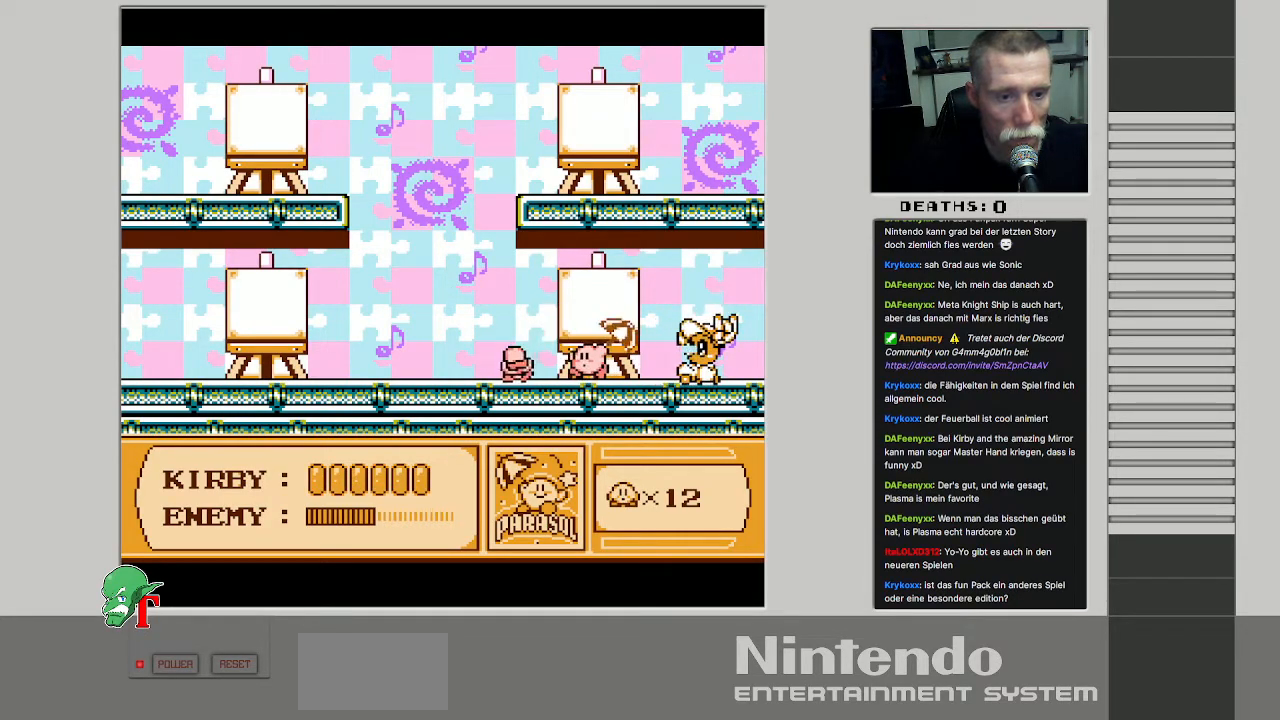
{"buttons": ["DPAD_UP", "DPAD_LEFT"], "events": [[117, "DPAD_LEFT", "up"], [167, "DPAD_UP", "down"], [233, "DPAD_LEFT", "down"]]}
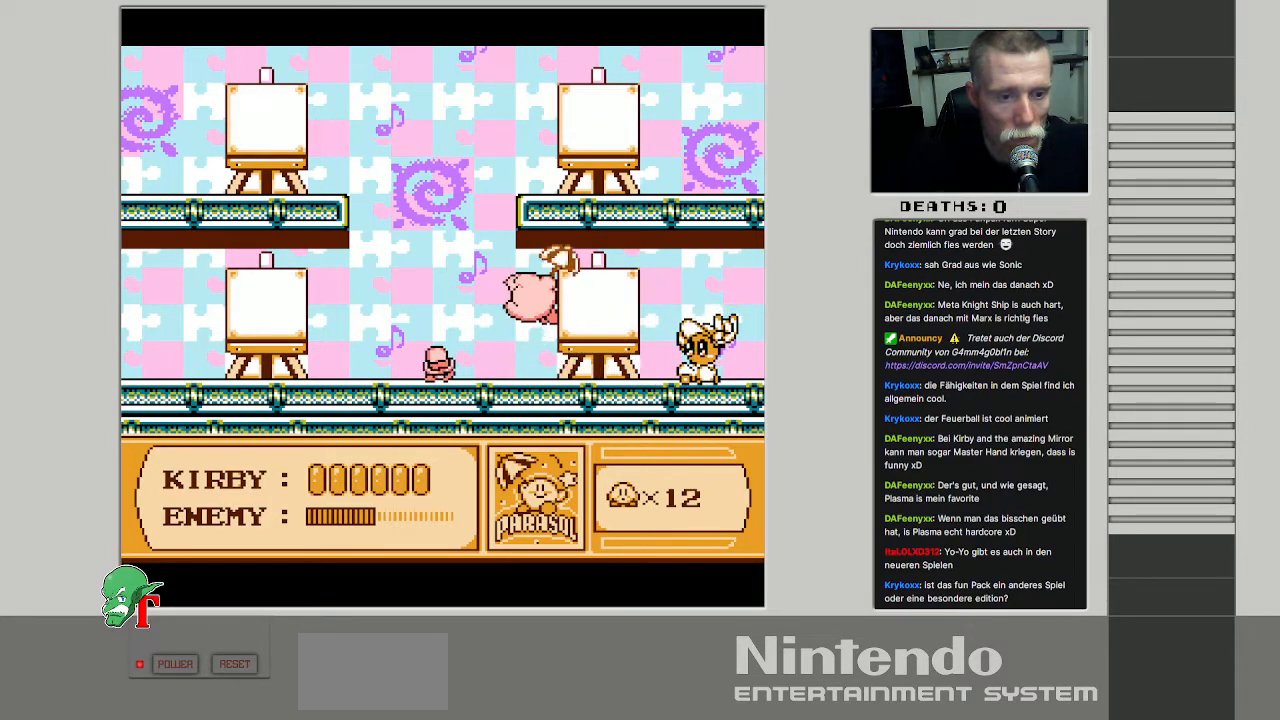
{"buttons": ["DPAD_UP", "DPAD_LEFT"], "events": [[250, "DPAD_UP", "up"], [500, "DPAD_UP", "down"]]}
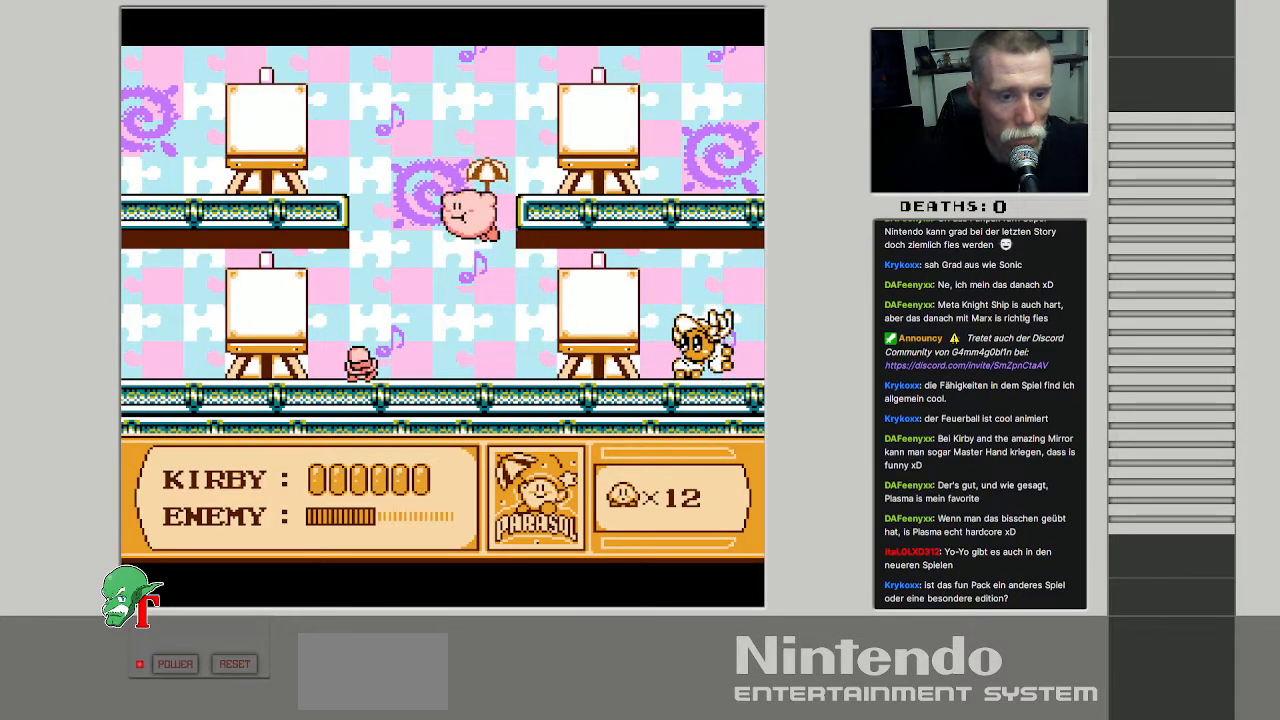
{"buttons": ["DPAD_UP", "DPAD_RIGHT"], "events": [[250, "DPAD_LEFT", "up"], [300, "DPAD_RIGHT", "down"]]}
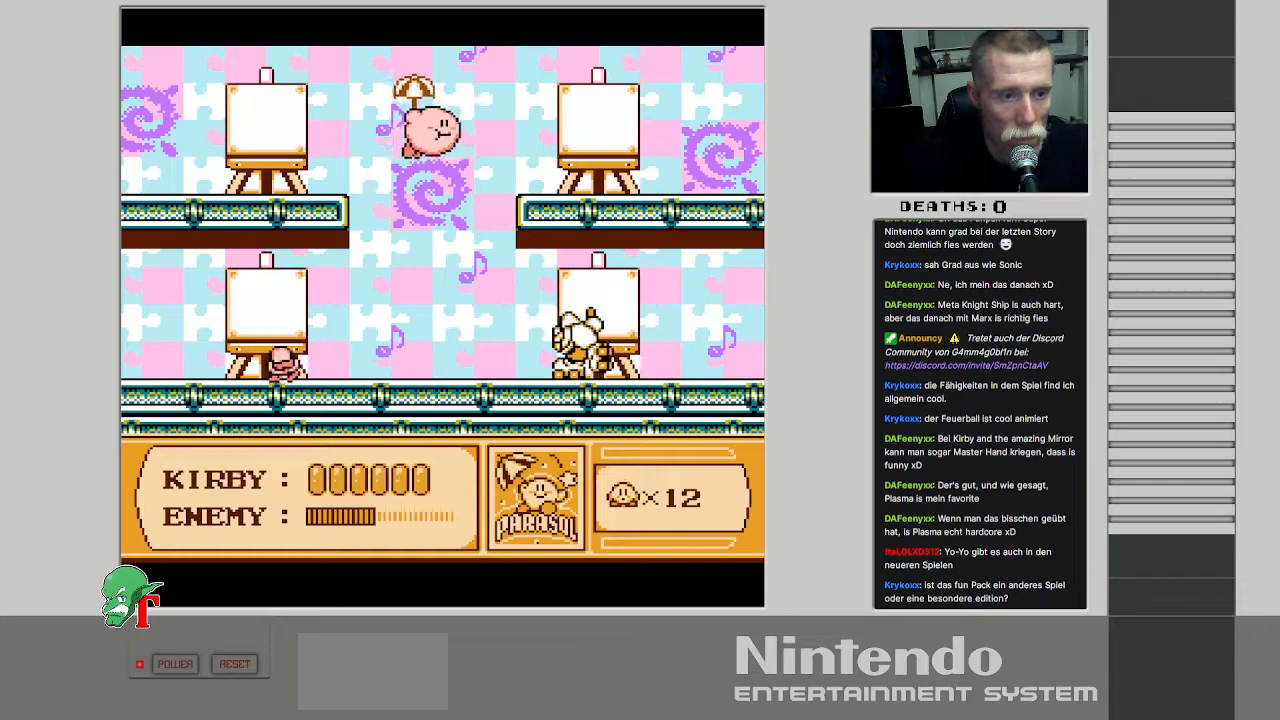
{"buttons": ["B", "DPAD_RIGHT"], "events": [[367, "DPAD_UP", "up"], [400, "B", "down"]]}
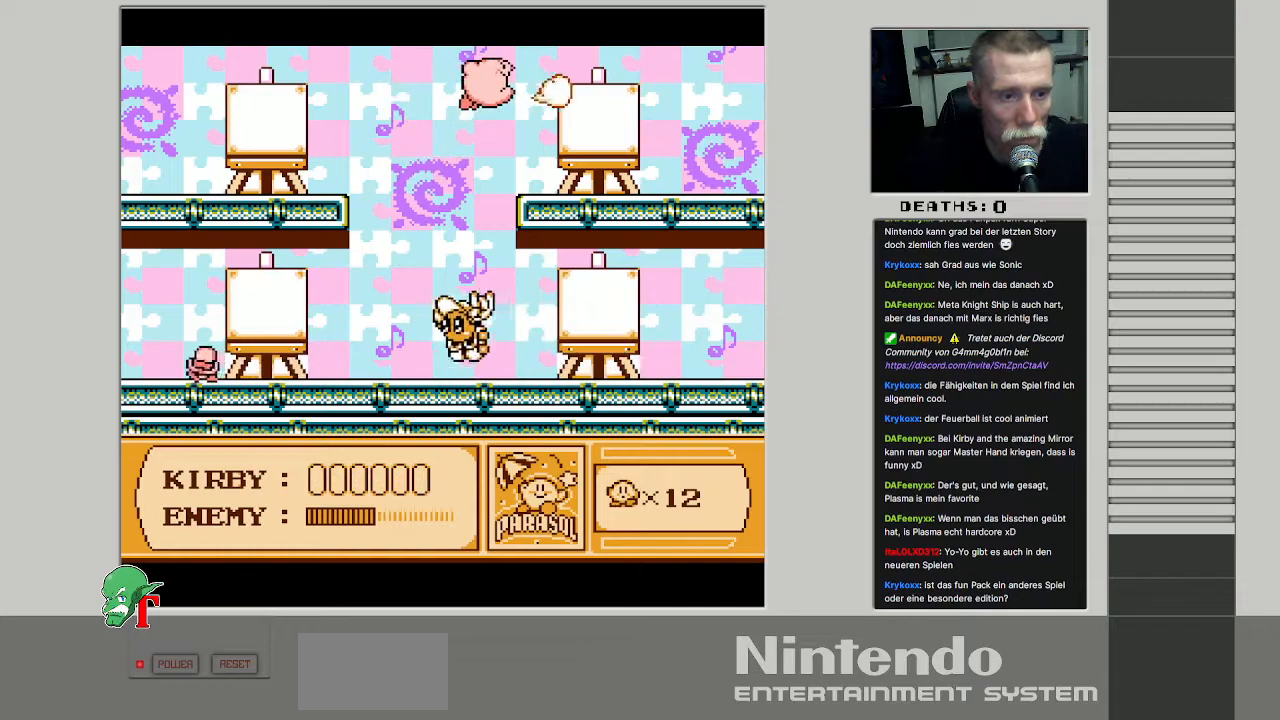
{"buttons": ["DPAD_LEFT"], "events": [[33, "B", "up"], [250, "DPAD_RIGHT", "up"], [400, "DPAD_LEFT", "down"]]}
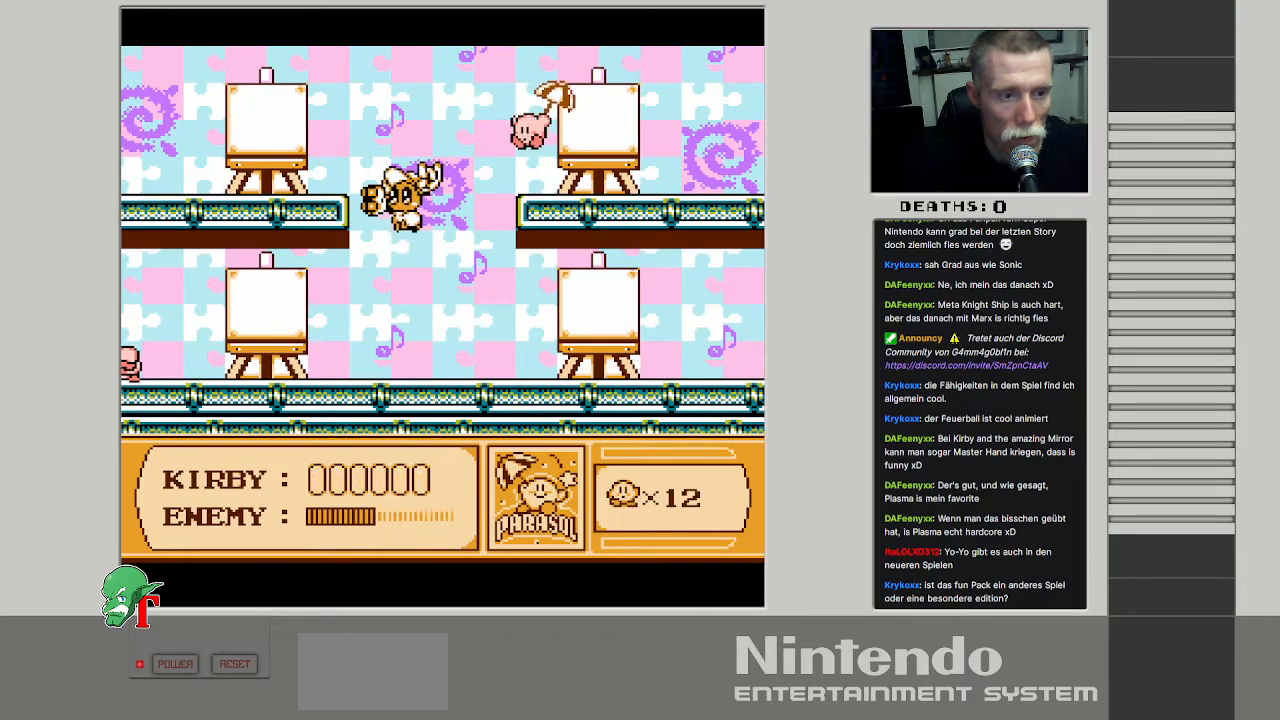
{"buttons": ["DPAD_LEFT"], "events": [[33, "DPAD_LEFT", "up"], [283, "DPAD_RIGHT", "down"], [417, "DPAD_RIGHT", "up"], [450, "DPAD_LEFT", "down"]]}
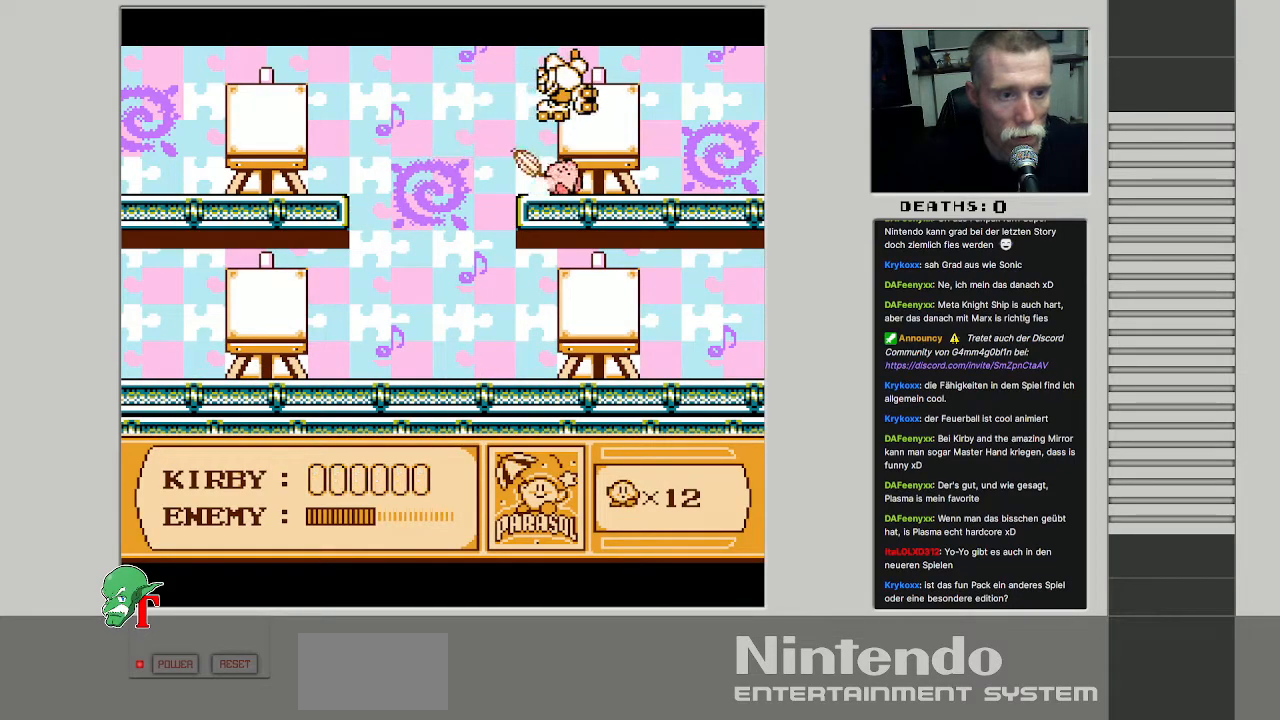
{"buttons": ["DPAD_RIGHT"], "events": [[317, "DPAD_LEFT", "up"], [317, "DPAD_RIGHT", "down"]]}
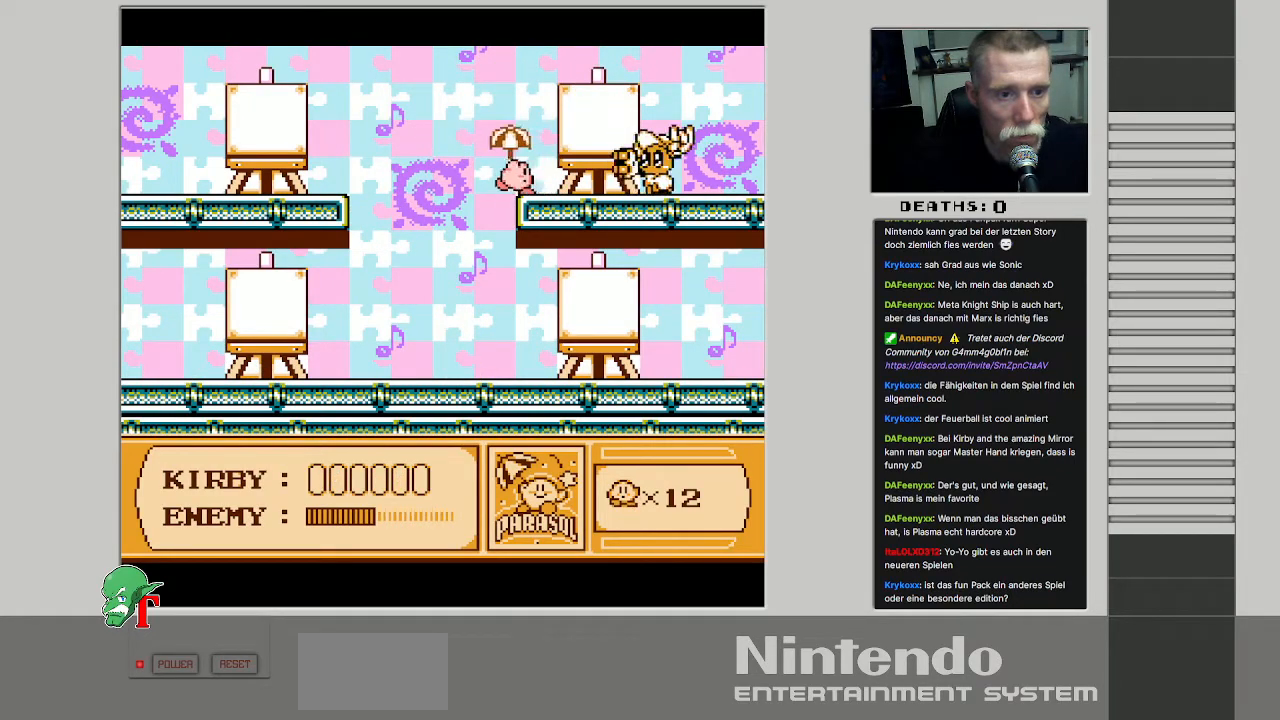
{"buttons": [], "events": [[100, "DPAD_RIGHT", "up"], [267, "DPAD_RIGHT", "down"], [433, "DPAD_RIGHT", "up"]]}
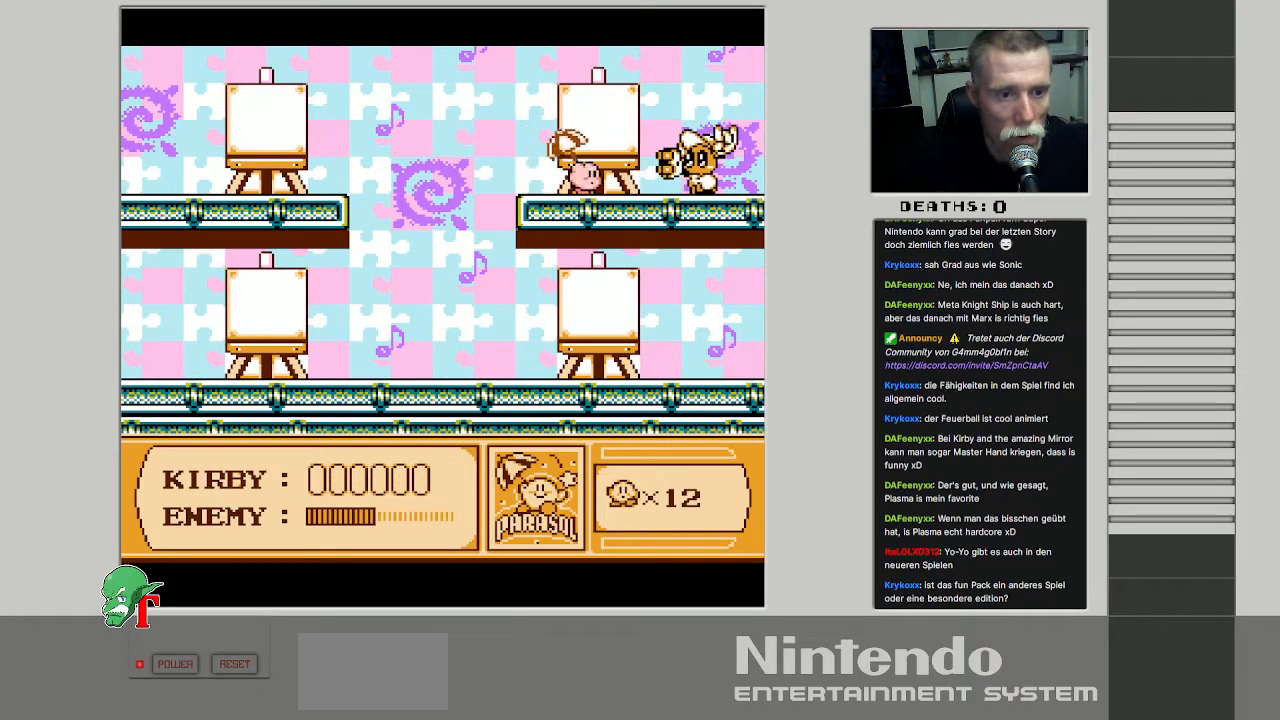
{"buttons": ["DPAD_LEFT"], "events": [[150, "B", "down"], [317, "B", "up"], [367, "B", "down"], [433, "B", "up"], [467, "DPAD_LEFT", "down"]]}
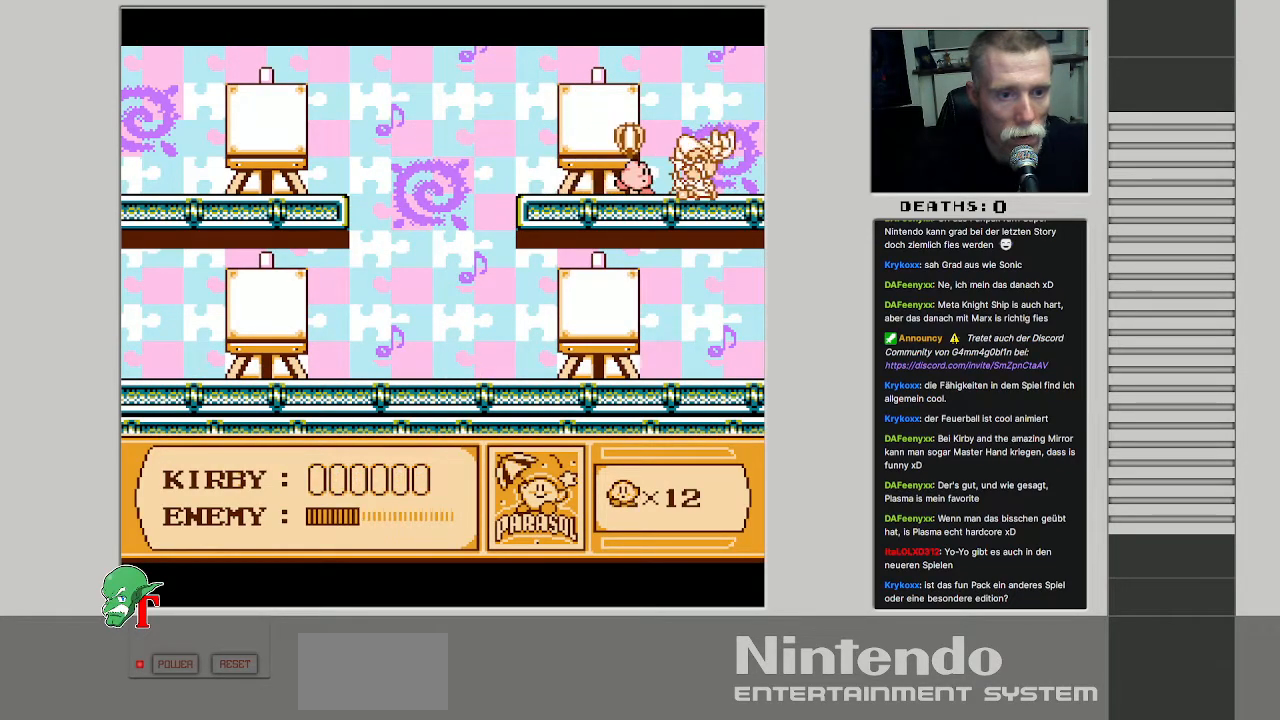
{"buttons": ["DPAD_RIGHT"], "events": [[367, "DPAD_LEFT", "up"], [433, "DPAD_RIGHT", "down"]]}
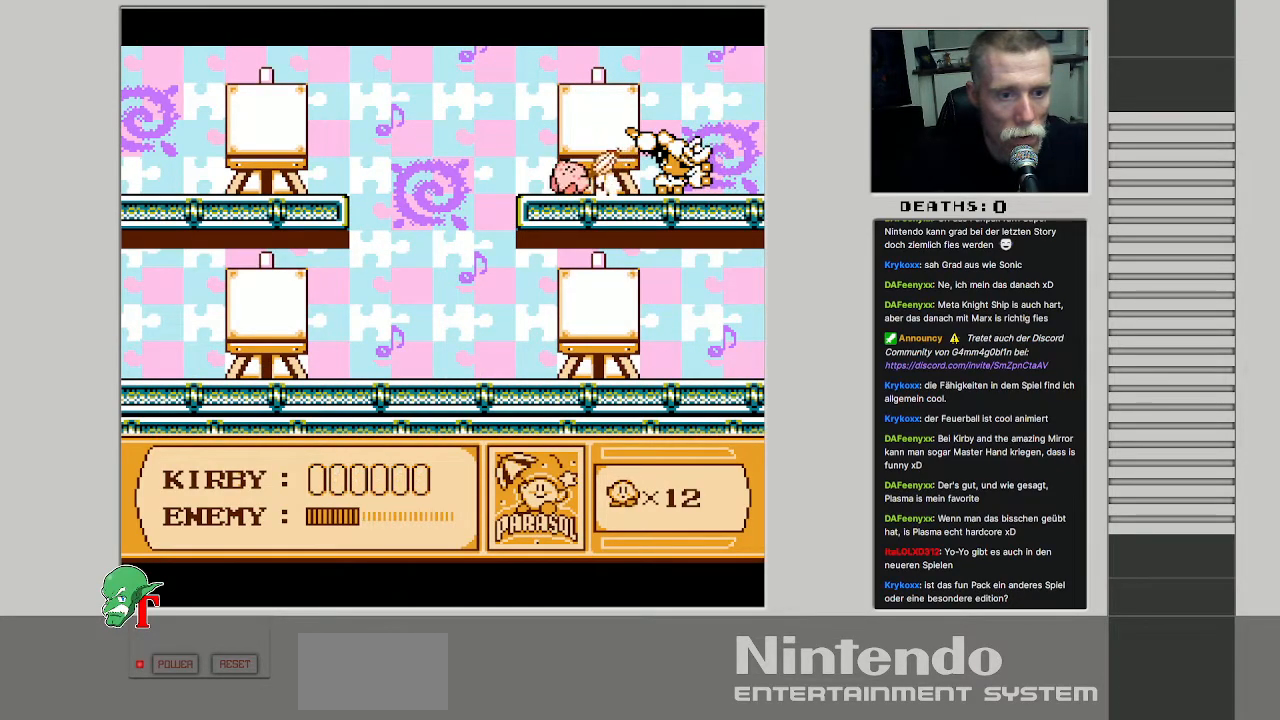
{"buttons": ["DPAD_RIGHT"], "events": [[100, "DPAD_RIGHT", "up"], [117, "B", "down"], [267, "B", "up"], [383, "DPAD_RIGHT", "down"]]}
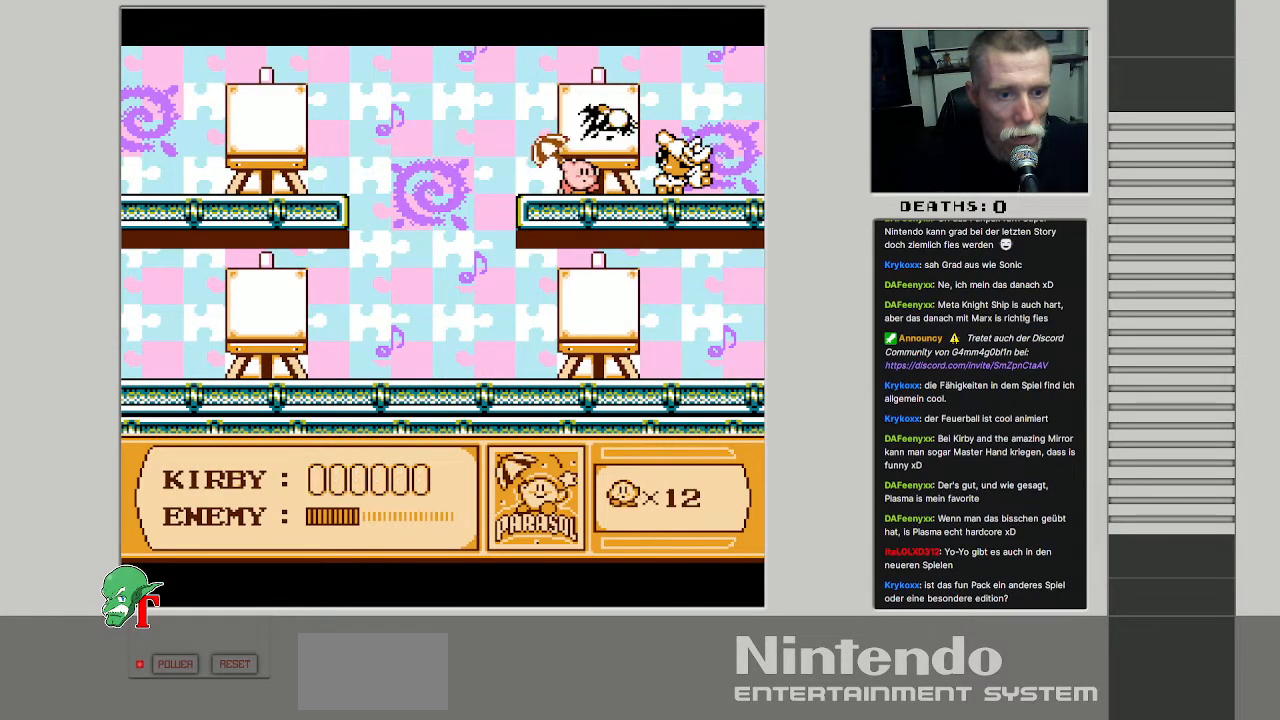
{"buttons": ["B"], "events": [[33, "DPAD_RIGHT", "up"], [100, "B", "down"], [250, "B", "up"], [333, "B", "down"], [433, "B", "up"], [483, "B", "down"]]}
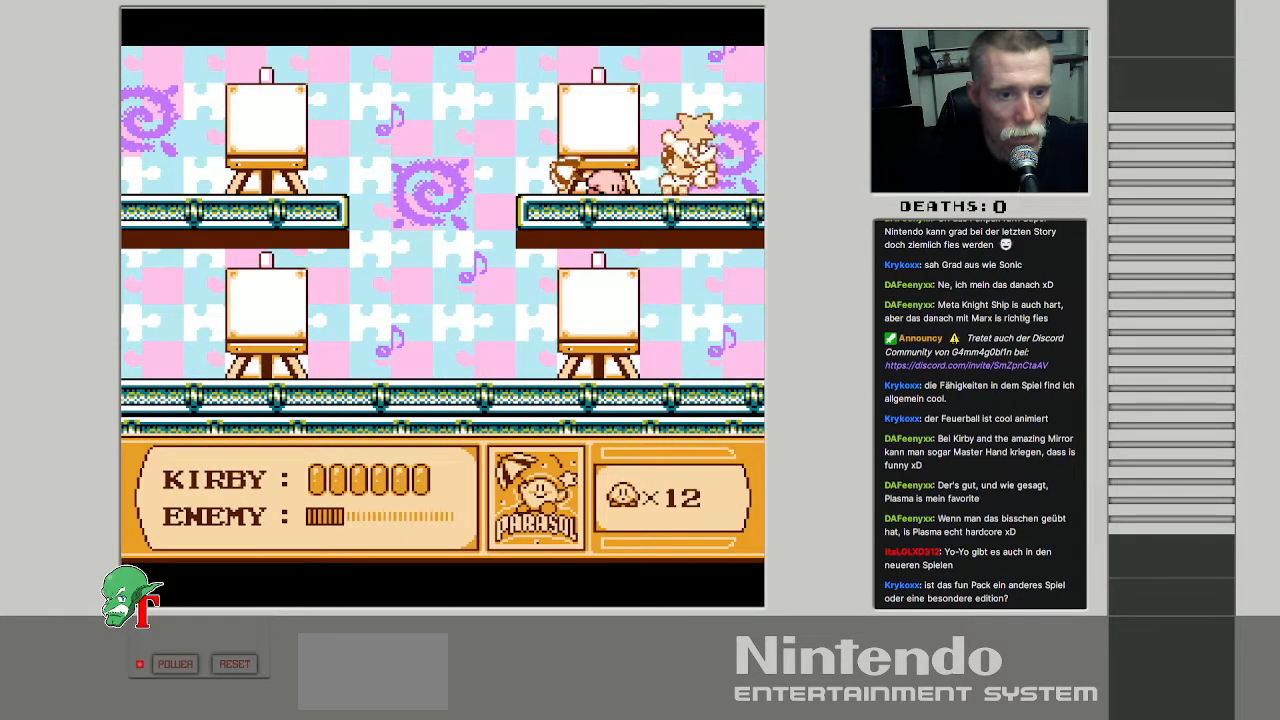
{"buttons": ["B"], "events": [[83, "B", "up"], [150, "B", "down"], [233, "B", "up"], [317, "B", "down"], [383, "B", "up"], [467, "B", "down"]]}
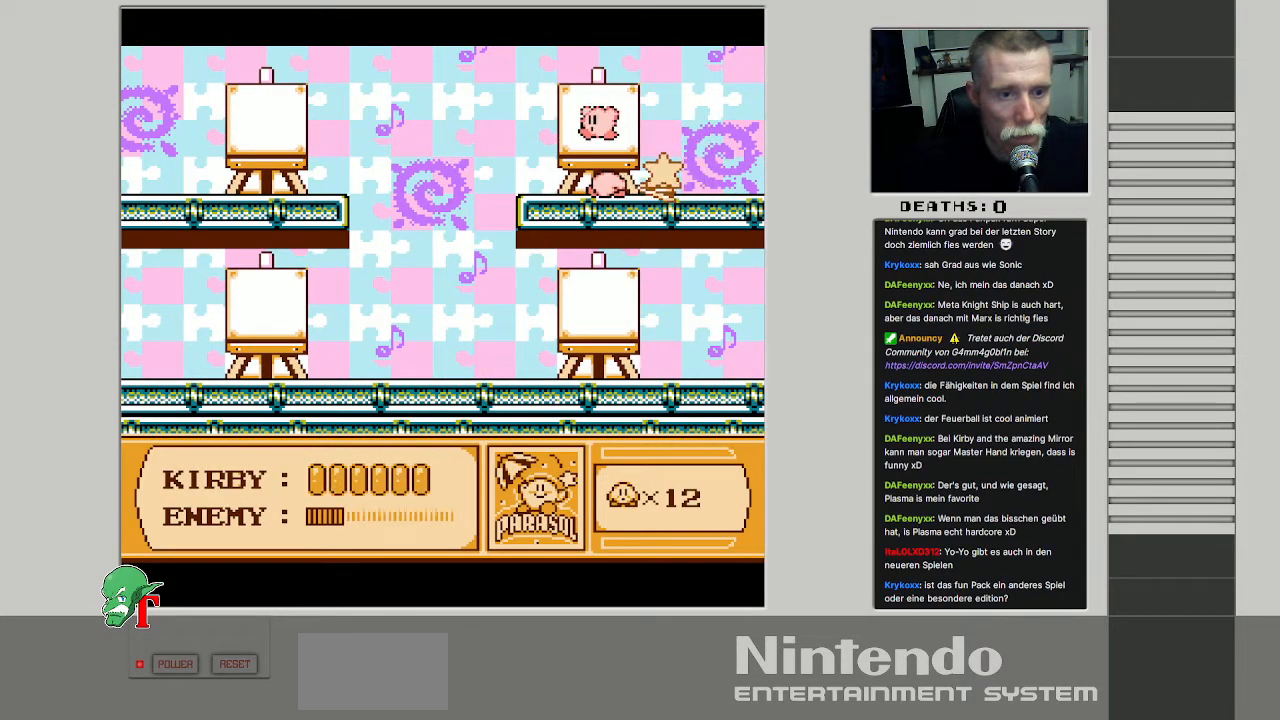
{"buttons": [], "events": [[33, "B", "up"]]}
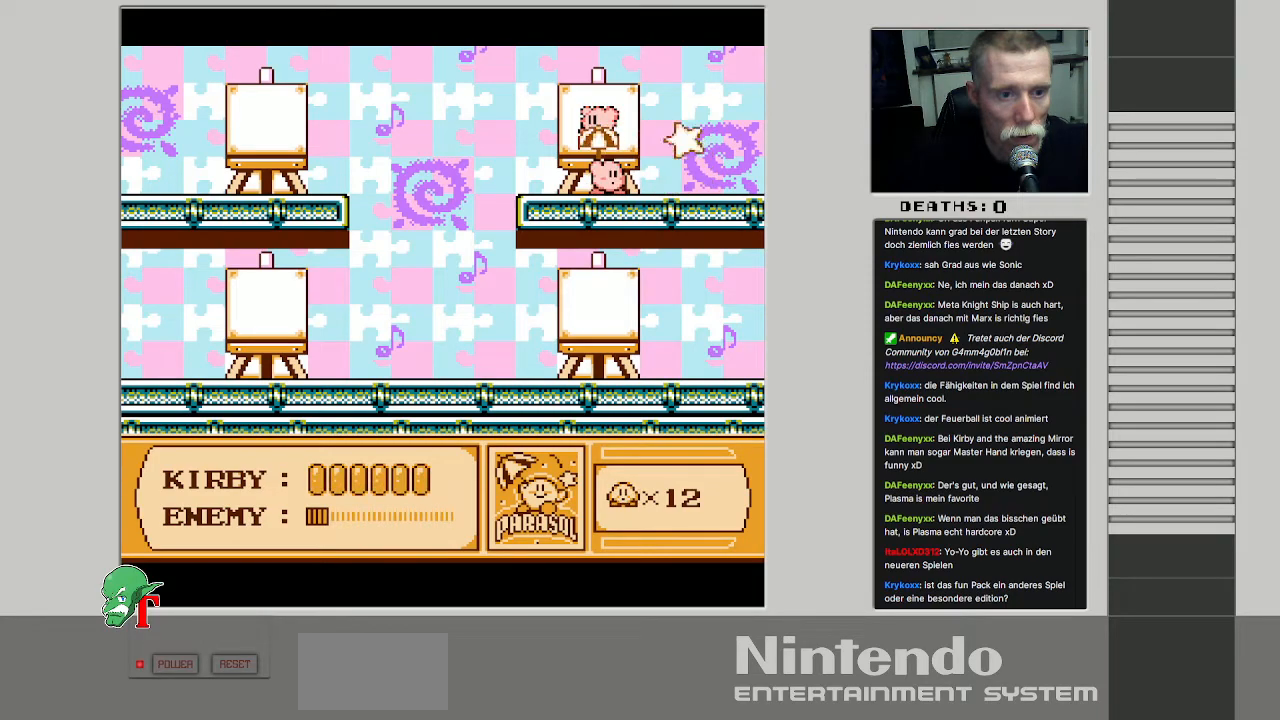
{"buttons": ["B"], "events": [[483, "B", "down"]]}
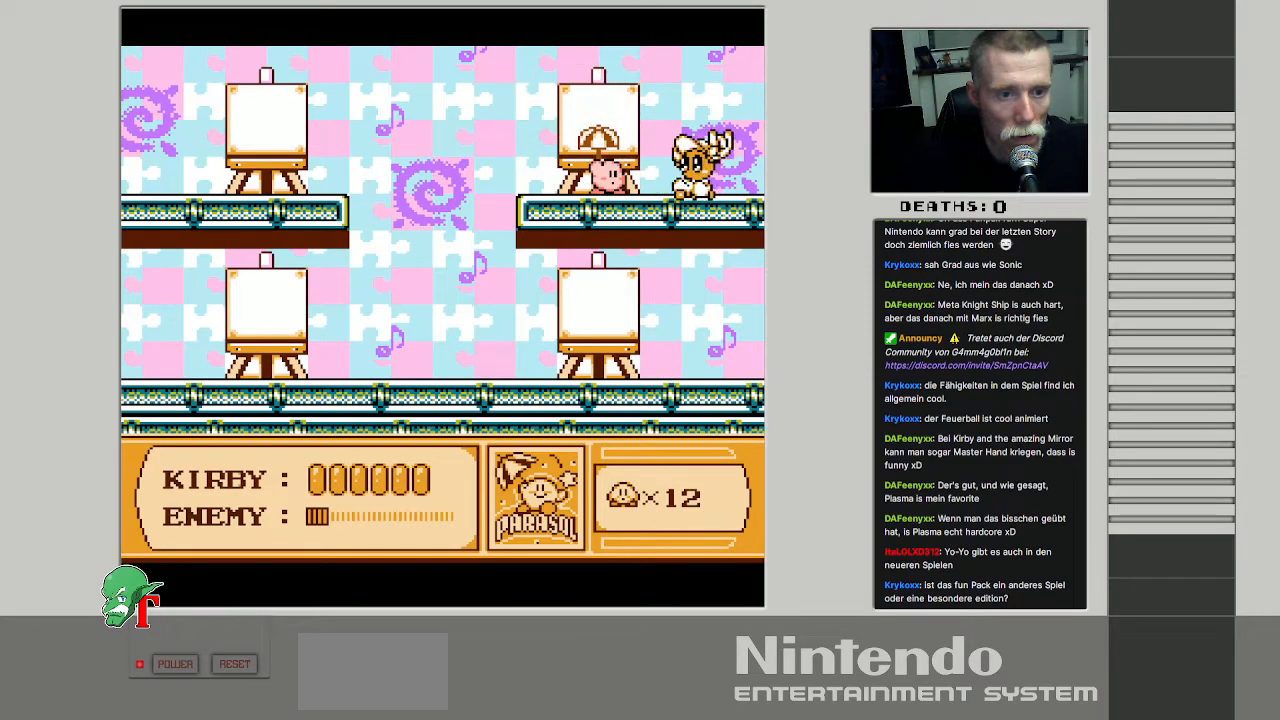
{"buttons": ["DPAD_LEFT"], "events": [[117, "B", "up"], [183, "B", "down"], [283, "B", "up"], [333, "DPAD_LEFT", "down"]]}
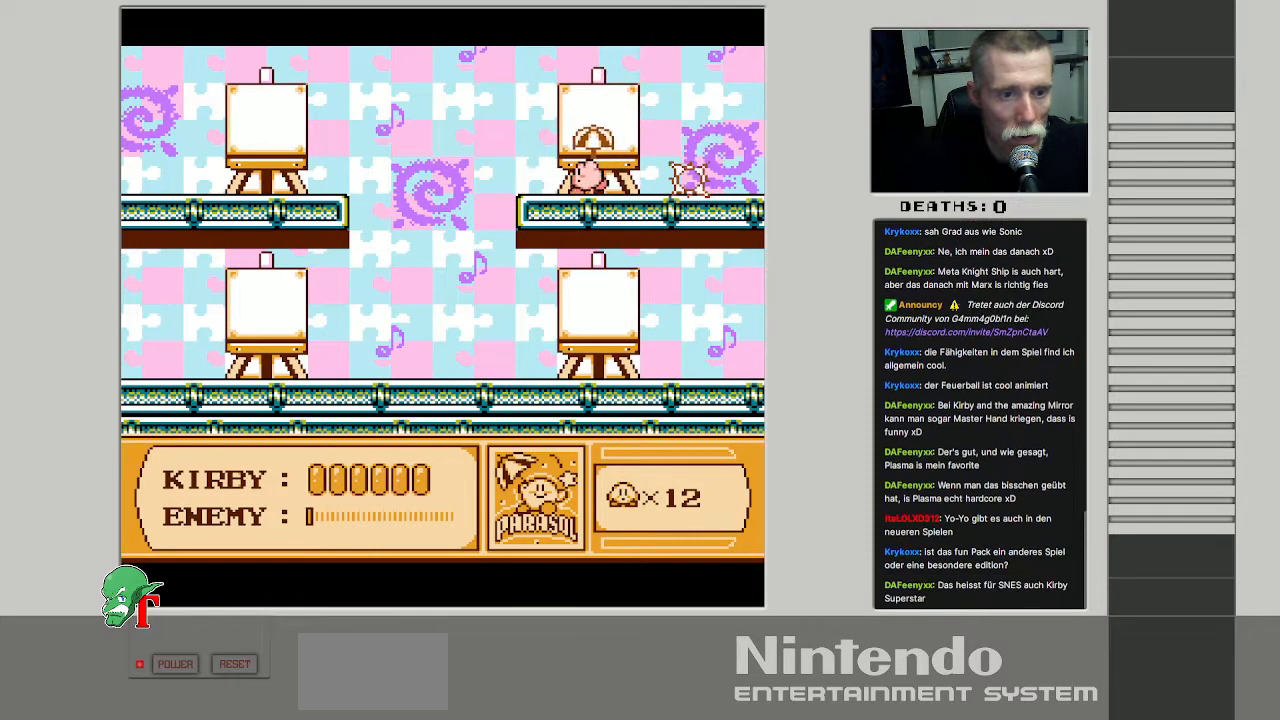
{"buttons": ["DPAD_UP", "DPAD_LEFT"], "events": [[217, "DPAD_UP", "down"]]}